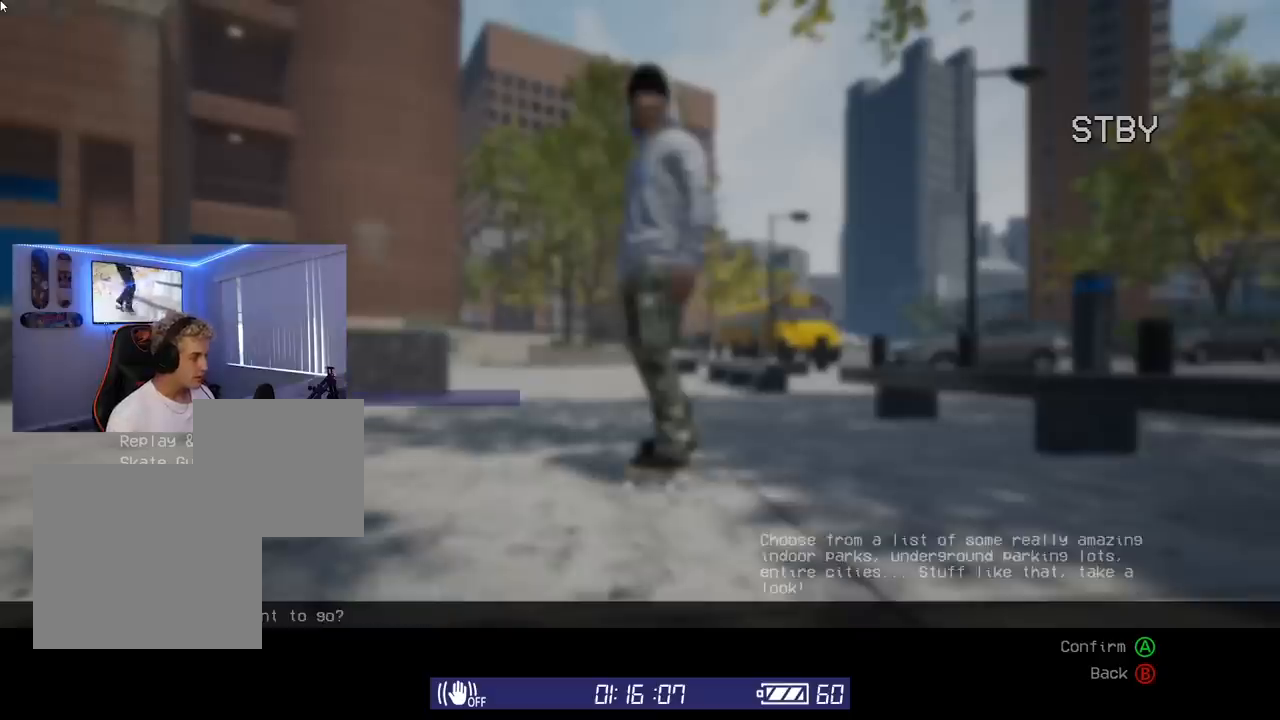
Gameplay with a controller (Xbox layout); each line is a JSON object with the inputs held at the frame after it. "events" lists button and stick changes between this image and that frame as [ms after this image, input, new state], when the widget could be followed in between.
{"buttons": [], "left_stick": "center", "right_stick": "center", "events": [[33, "DPAD_DOWN", "up"], [150, "DPAD_DOWN", "down"], [250, "DPAD_DOWN", "up"], [350, "A", "down"], [451, "A", "up"]]}
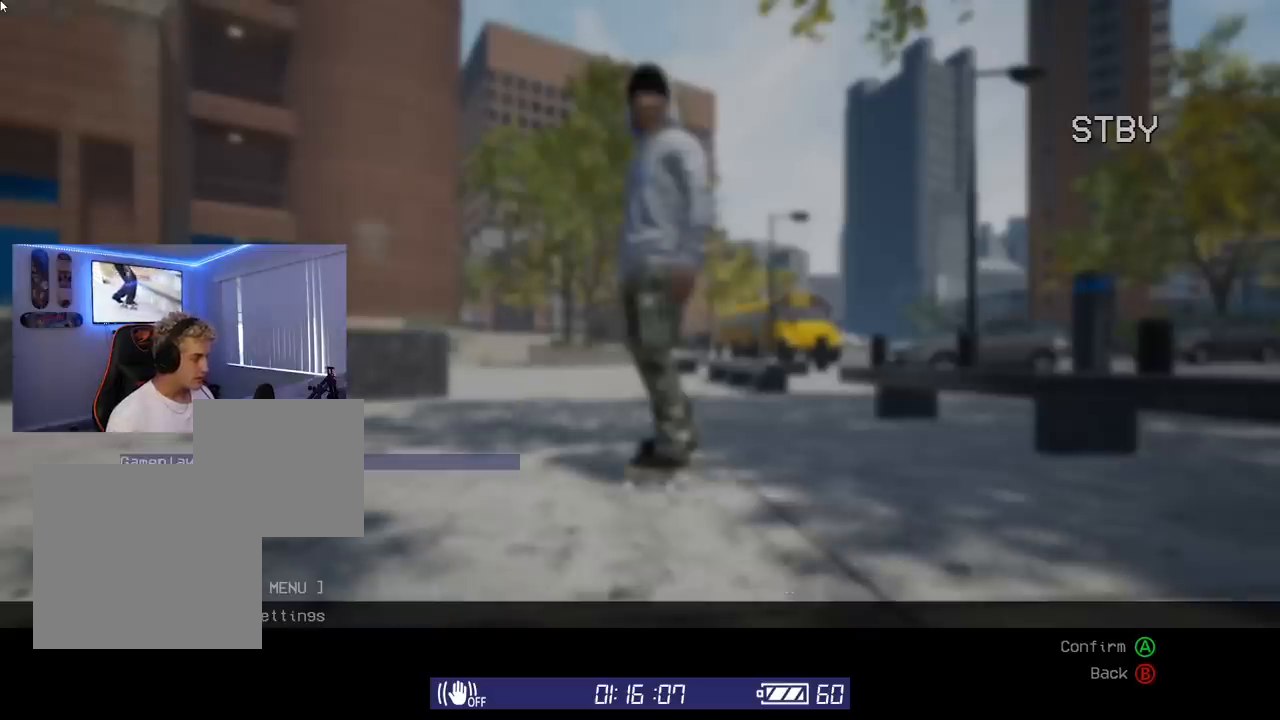
{"buttons": [], "left_stick": "center", "right_stick": "center", "events": []}
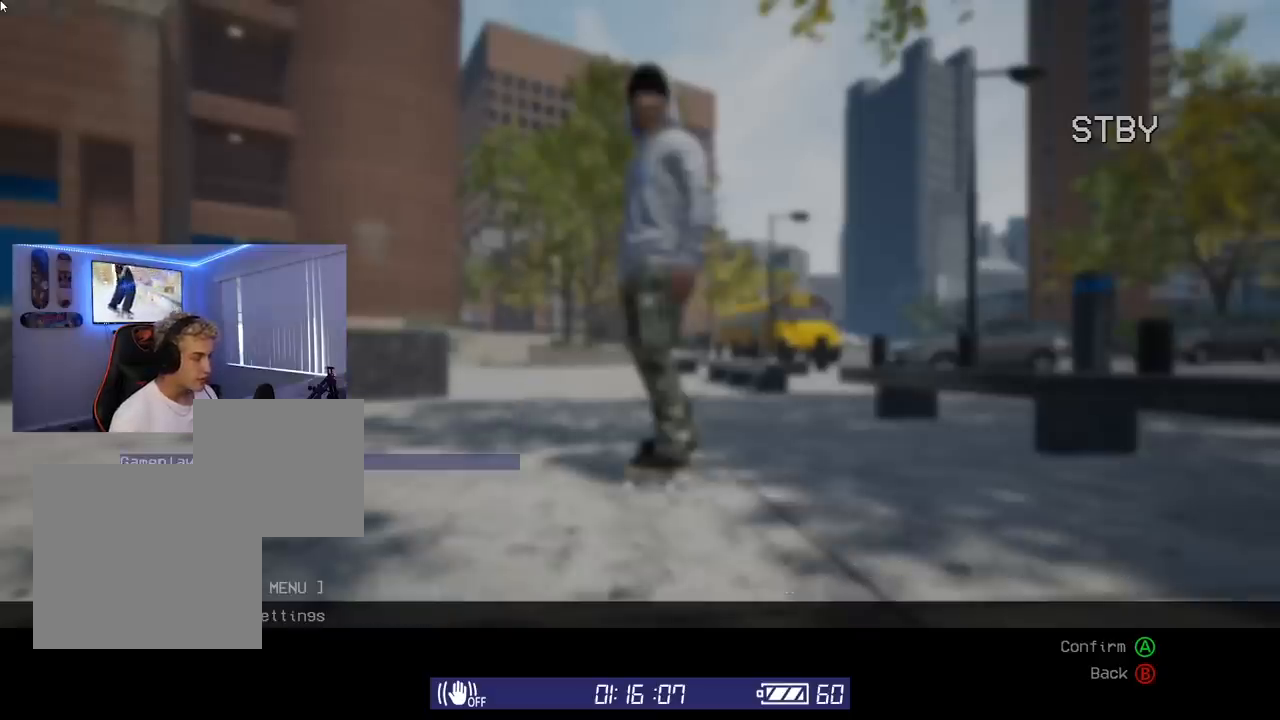
{"buttons": [], "left_stick": "center", "right_stick": "center", "events": []}
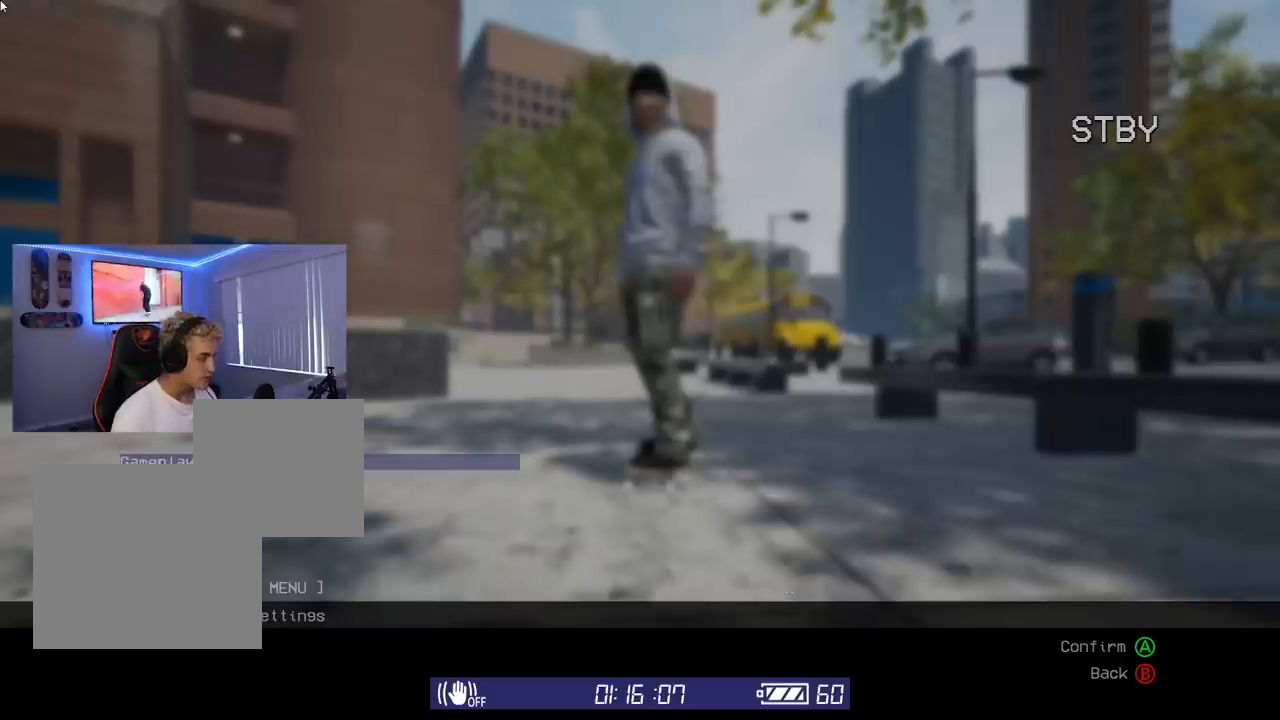
{"buttons": [], "left_stick": "center", "right_stick": "center", "events": []}
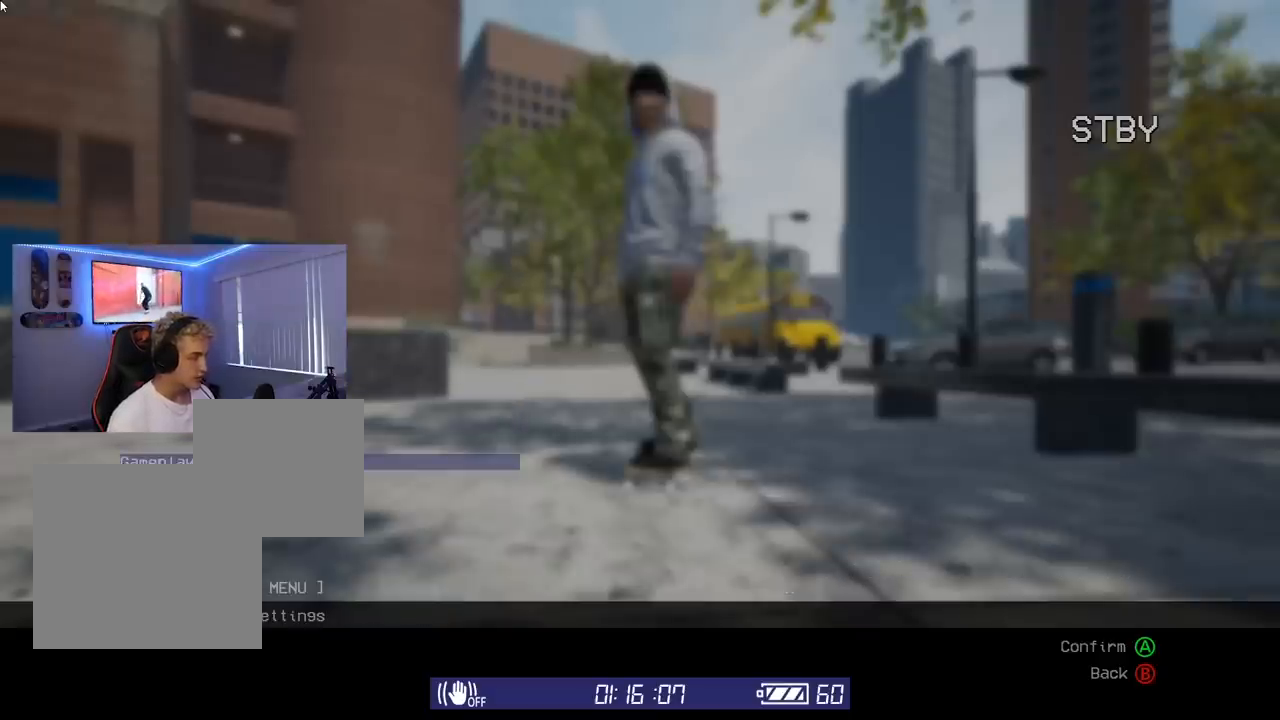
{"buttons": [], "left_stick": "center", "right_stick": "center", "events": [[117, "A", "down"], [234, "A", "up"]]}